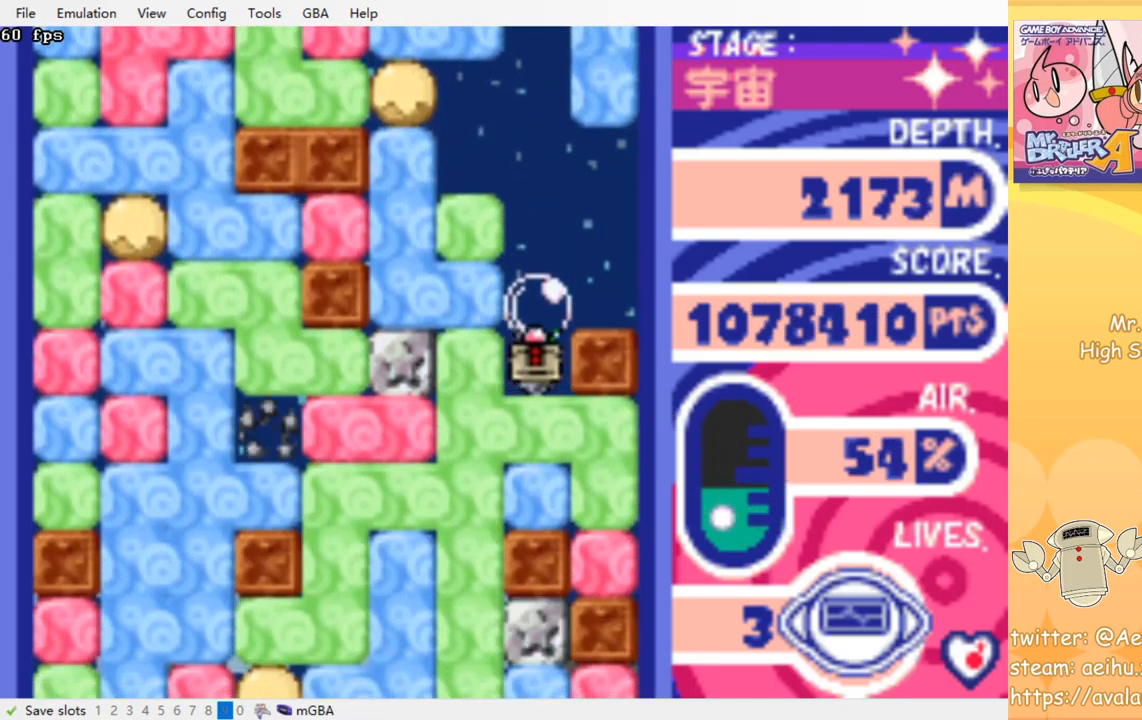
Gameplay with a controller (PlayStation layout); each line is a JSON object with the inputs held at the frame after it. "events" lists button and stick changes between this image and that frame as [ms after this image, input, new state], when the widget could be followed in between. Not read: left_stick right_stick.
{"buttons": ["DPAD_LEFT"], "events": [[17, "CROSS", "down"], [33, "SQUARE", "down"], [100, "SQUARE", "up"], [117, "CROSS", "up"], [183, "CROSS", "down"], [200, "SQUARE", "down"], [267, "SQUARE", "up"], [283, "CROSS", "up"], [317, "DPAD_DOWN", "up"], [317, "DPAD_LEFT", "down"]]}
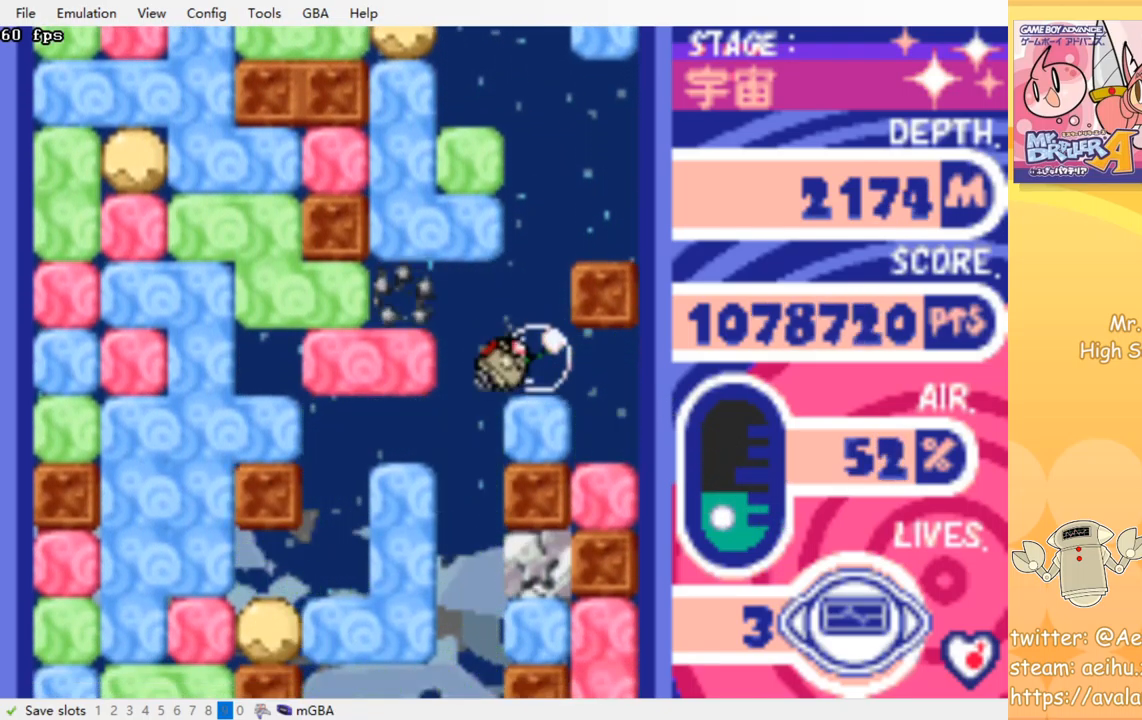
{"buttons": ["DPAD_DOWN"], "events": [[83, "DPAD_LEFT", "up"], [183, "DPAD_DOWN", "down"]]}
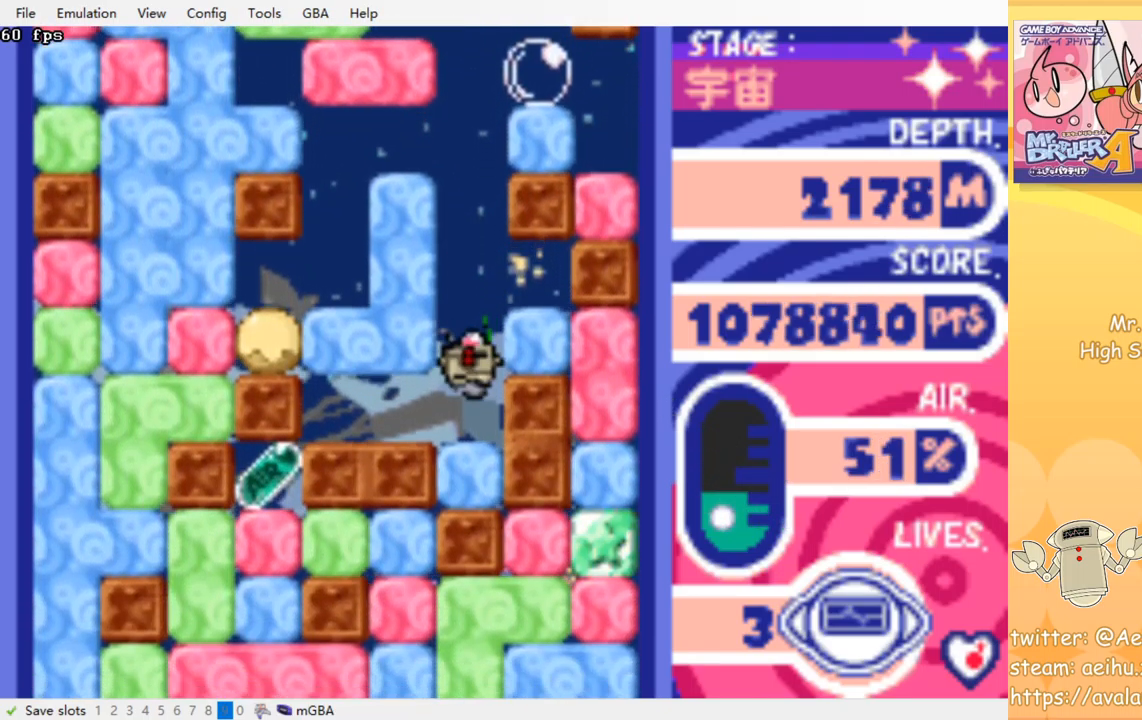
{"buttons": [], "events": [[167, "DPAD_DOWN", "up"]]}
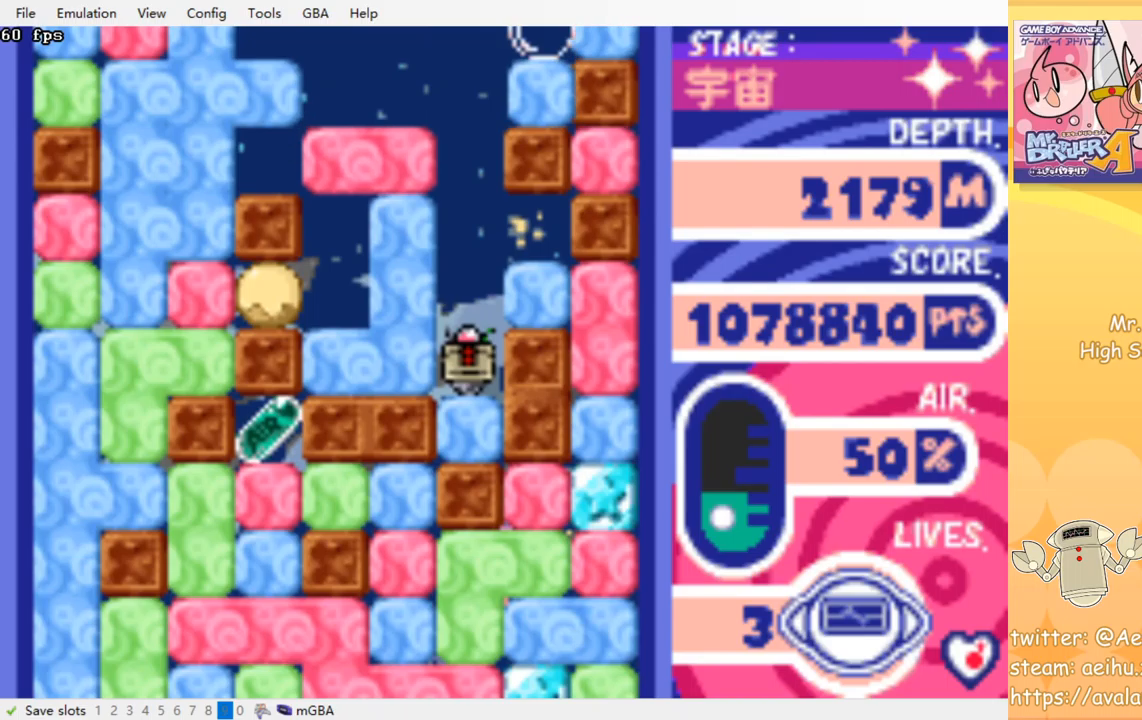
{"buttons": [], "events": []}
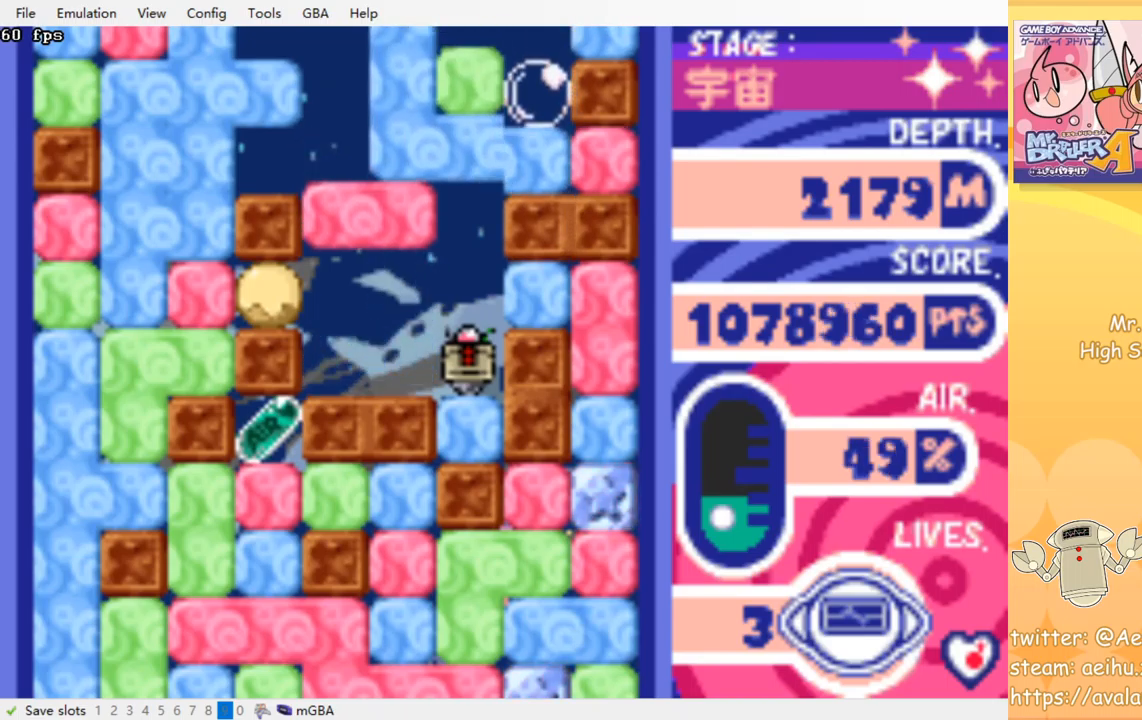
{"buttons": ["DPAD_LEFT"], "events": [[217, "DPAD_LEFT", "down"], [284, "DPAD_LEFT", "up"], [300, "DPAD_DOWN", "down"], [334, "DPAD_DOWN", "up"], [467, "DPAD_LEFT", "down"]]}
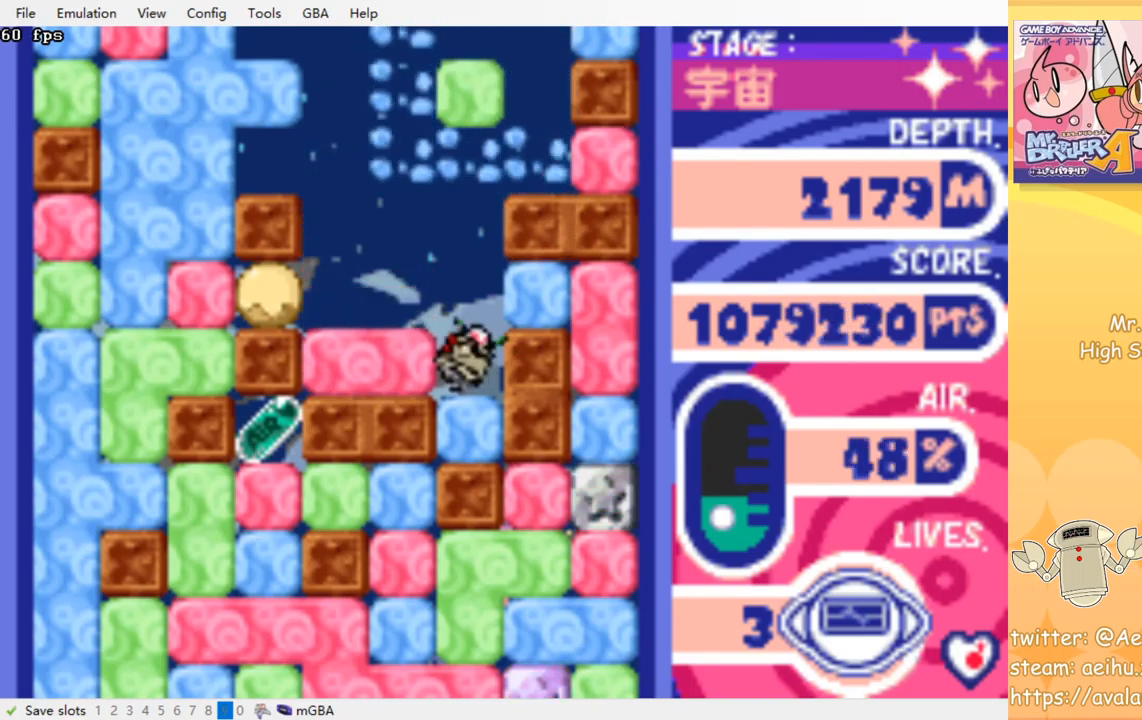
{"buttons": ["DPAD_LEFT"], "events": []}
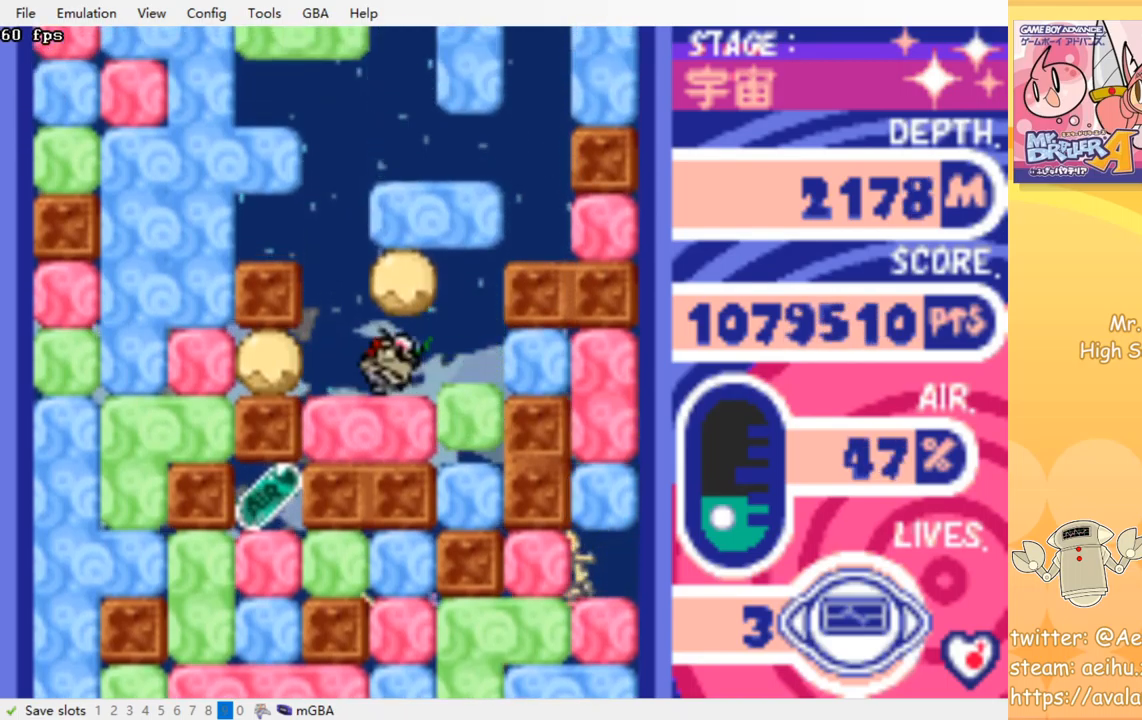
{"buttons": ["CROSS", "SQUARE", "DPAD_DOWN"], "events": [[350, "DPAD_DOWN", "down"], [350, "DPAD_LEFT", "up"], [467, "CROSS", "down"], [467, "SQUARE", "down"]]}
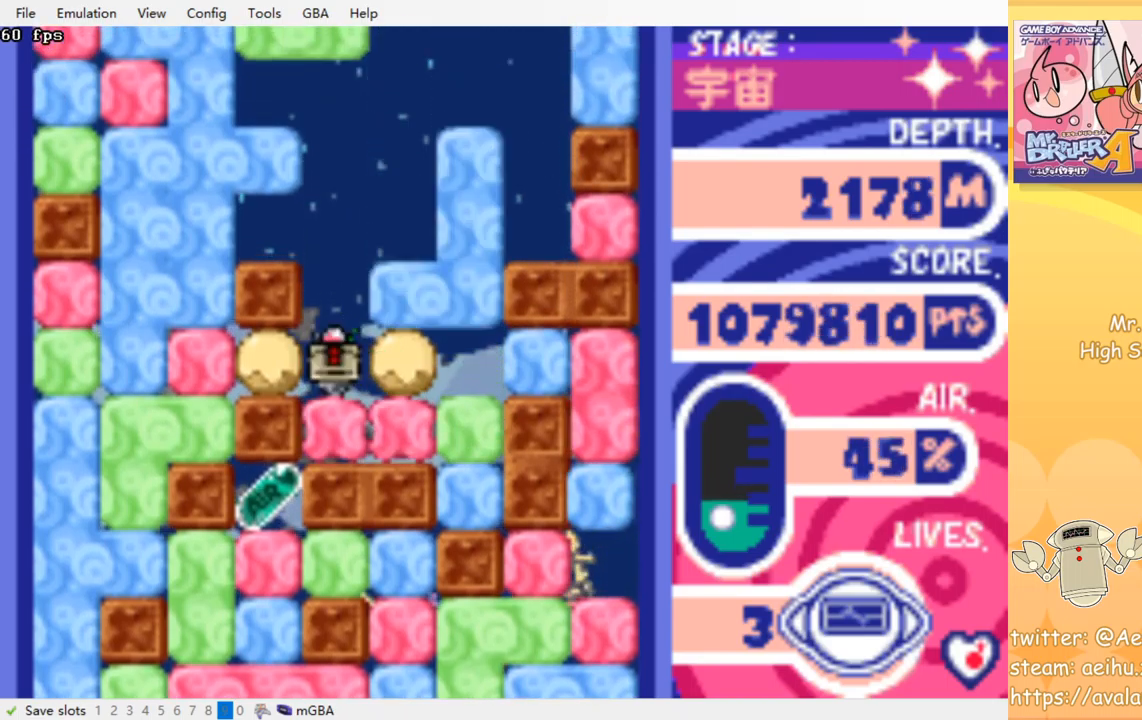
{"buttons": [], "events": [[100, "CROSS", "up"], [100, "SQUARE", "up"], [150, "DPAD_DOWN", "up"]]}
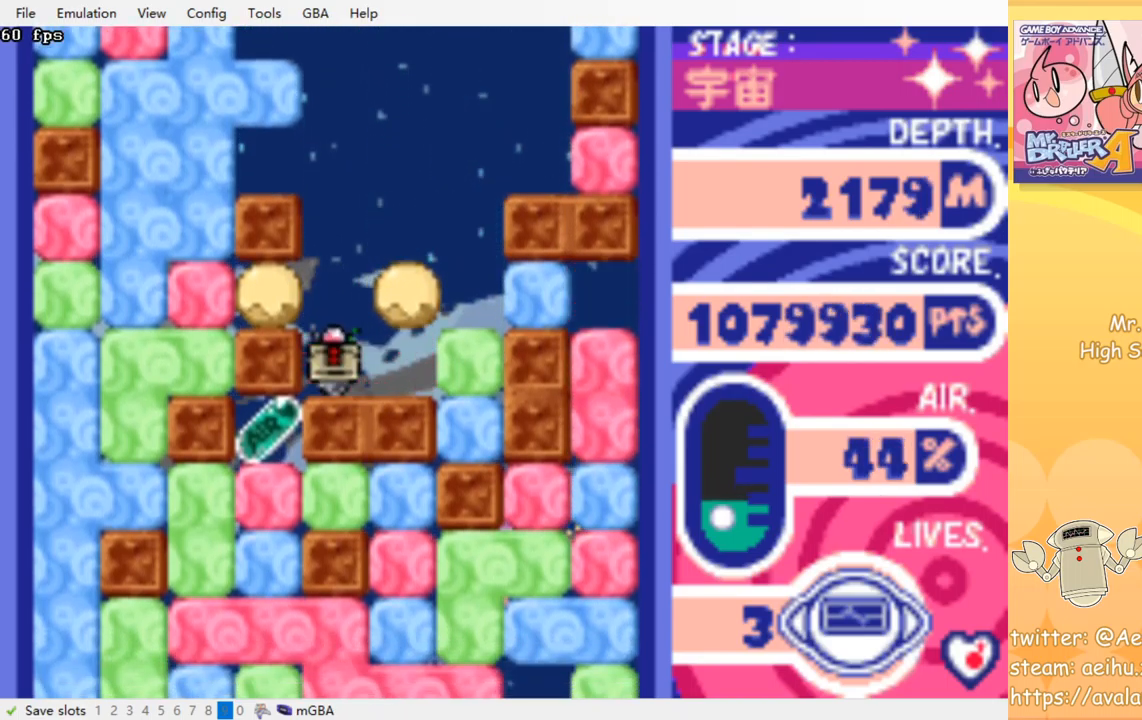
{"buttons": [], "events": []}
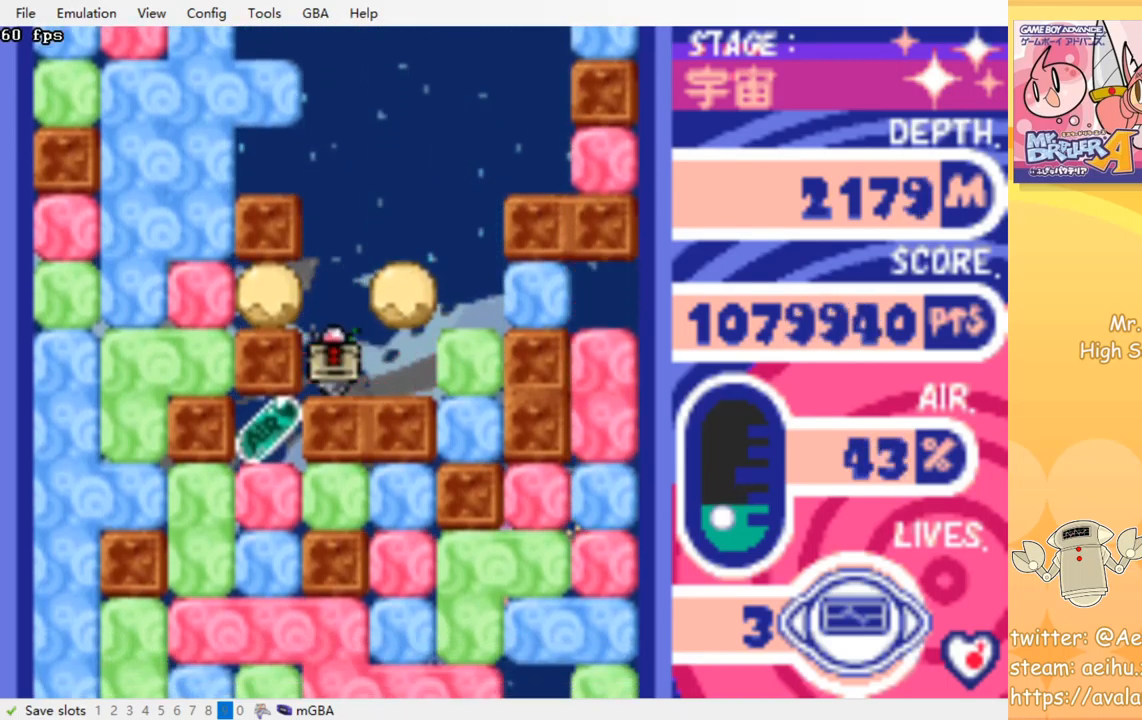
{"buttons": ["DPAD_LEFT"], "events": [[484, "DPAD_LEFT", "down"]]}
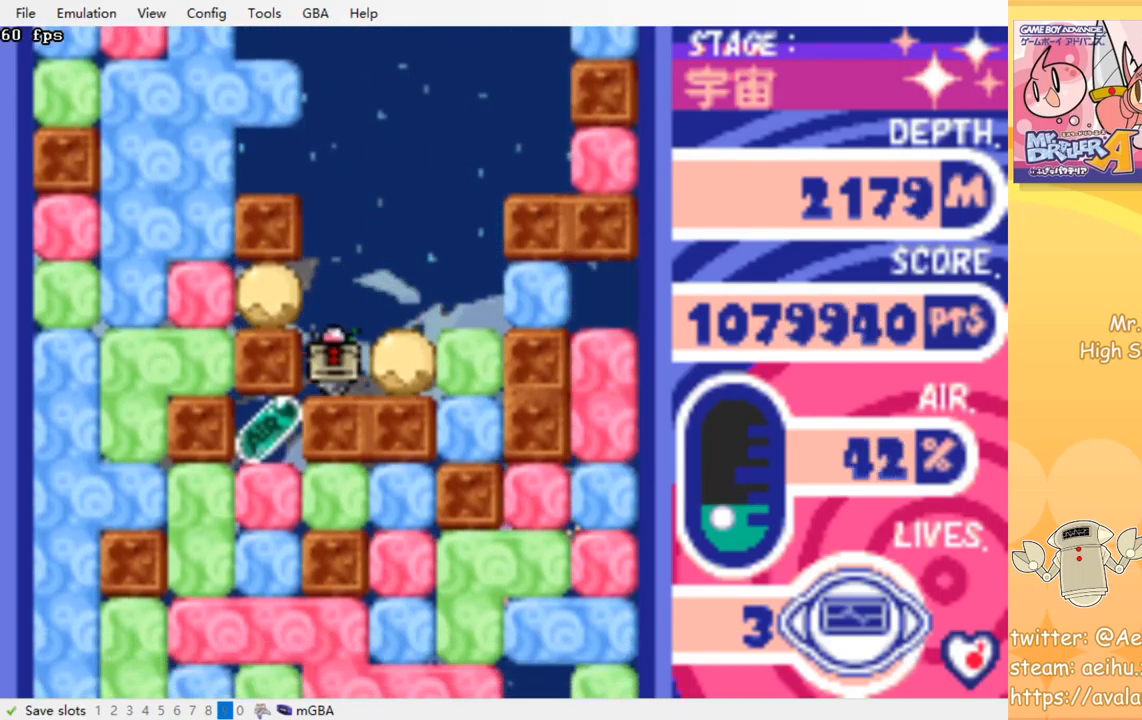
{"buttons": ["CROSS", "SQUARE", "DPAD_LEFT"], "events": [[67, "DPAD_LEFT", "up"], [134, "DPAD_LEFT", "down"], [150, "CROSS", "down"], [150, "SQUARE", "down"], [234, "CROSS", "up"], [234, "SQUARE", "up"], [300, "CROSS", "down"], [300, "SQUARE", "down"], [384, "CROSS", "up"], [384, "SQUARE", "up"], [434, "CROSS", "down"], [434, "SQUARE", "down"]]}
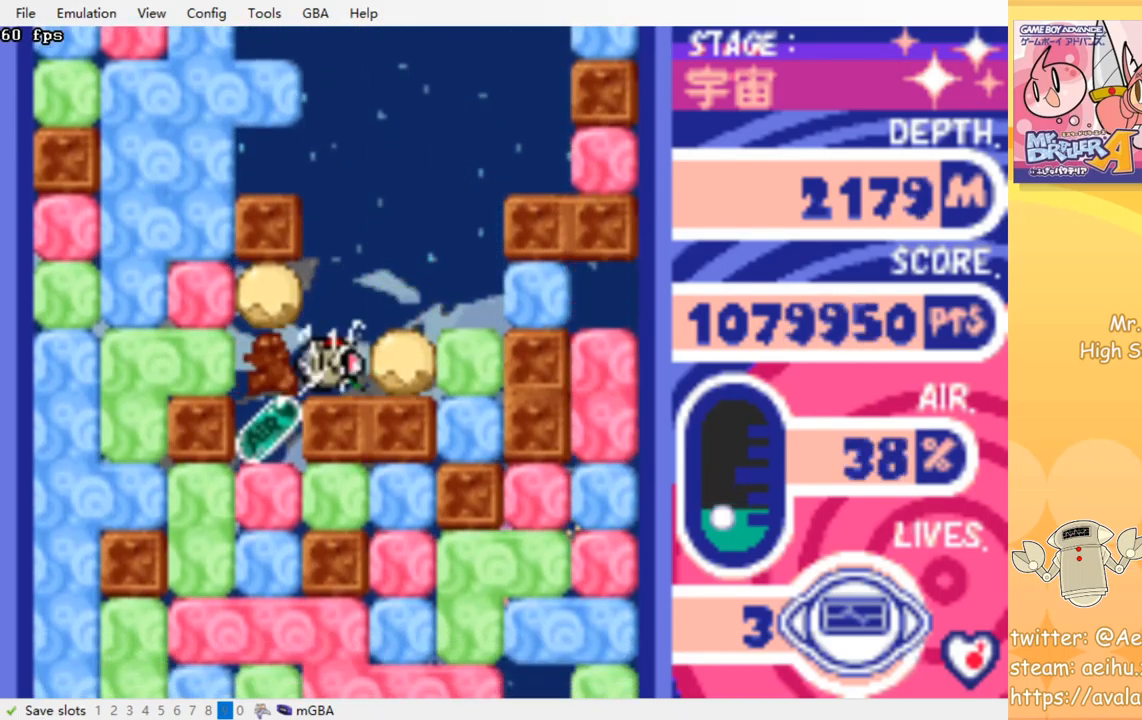
{"buttons": ["DPAD_DOWN"], "events": [[17, "CROSS", "up"], [17, "SQUARE", "up"], [67, "CROSS", "down"], [84, "SQUARE", "down"], [184, "CROSS", "up"], [184, "SQUARE", "up"], [284, "DPAD_DOWN", "down"], [300, "DPAD_LEFT", "up"], [400, "CROSS", "down"], [417, "SQUARE", "down"], [500, "CROSS", "up"], [500, "SQUARE", "up"]]}
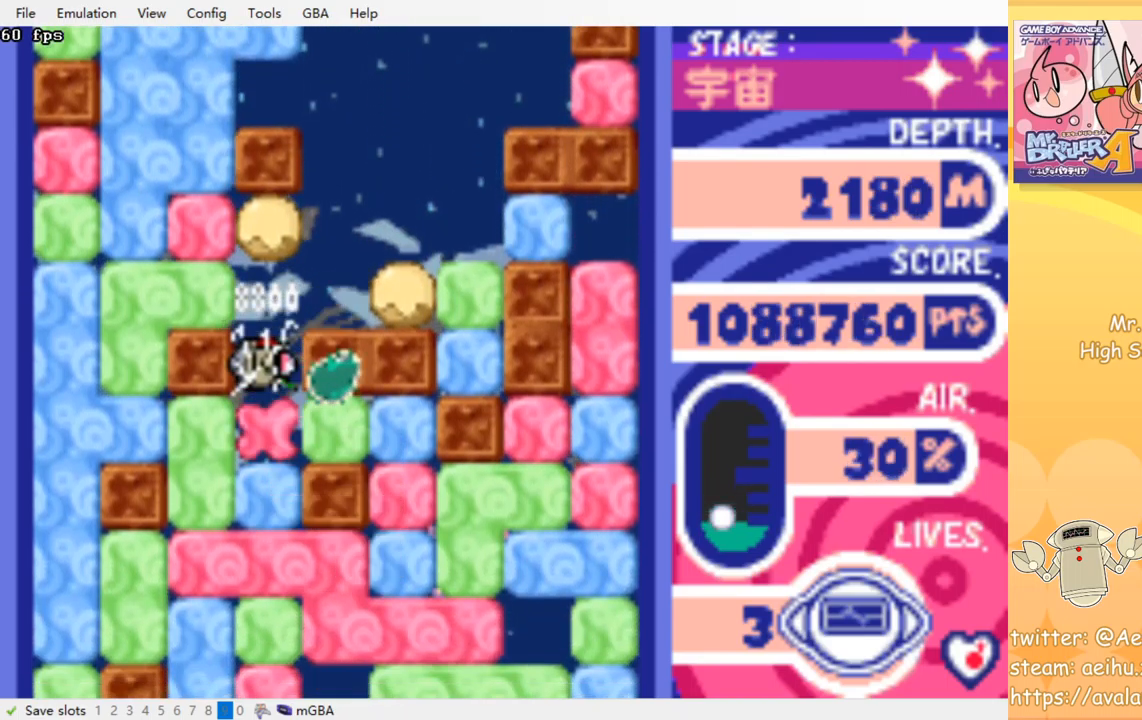
{"buttons": ["DPAD_LEFT"], "events": [[134, "DPAD_DOWN", "up"], [134, "DPAD_LEFT", "down"], [217, "CROSS", "down"], [217, "SQUARE", "down"], [334, "CROSS", "up"], [334, "SQUARE", "up"]]}
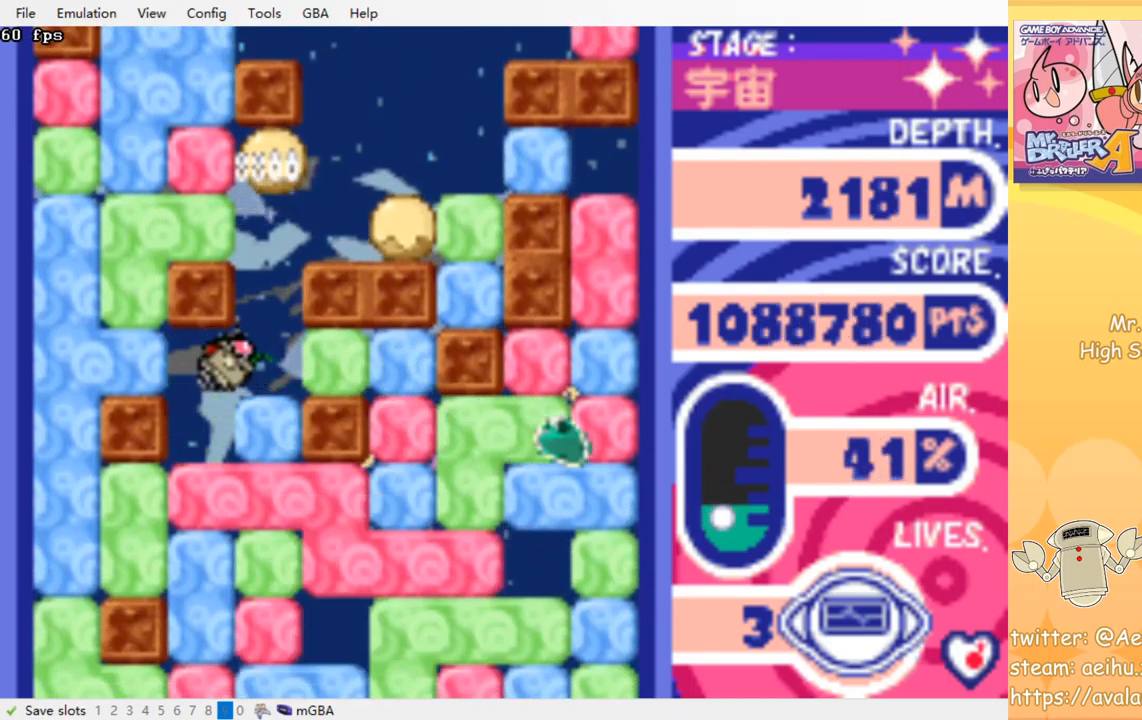
{"buttons": ["CROSS", "SQUARE", "DPAD_DOWN"], "events": [[33, "DPAD_DOWN", "down"], [33, "DPAD_LEFT", "up"], [133, "CROSS", "down"], [150, "SQUARE", "down"], [233, "CROSS", "up"], [233, "SQUARE", "up"], [300, "CROSS", "down"], [316, "SQUARE", "down"], [383, "CROSS", "up"], [383, "SQUARE", "up"], [450, "CROSS", "down"], [466, "SQUARE", "down"]]}
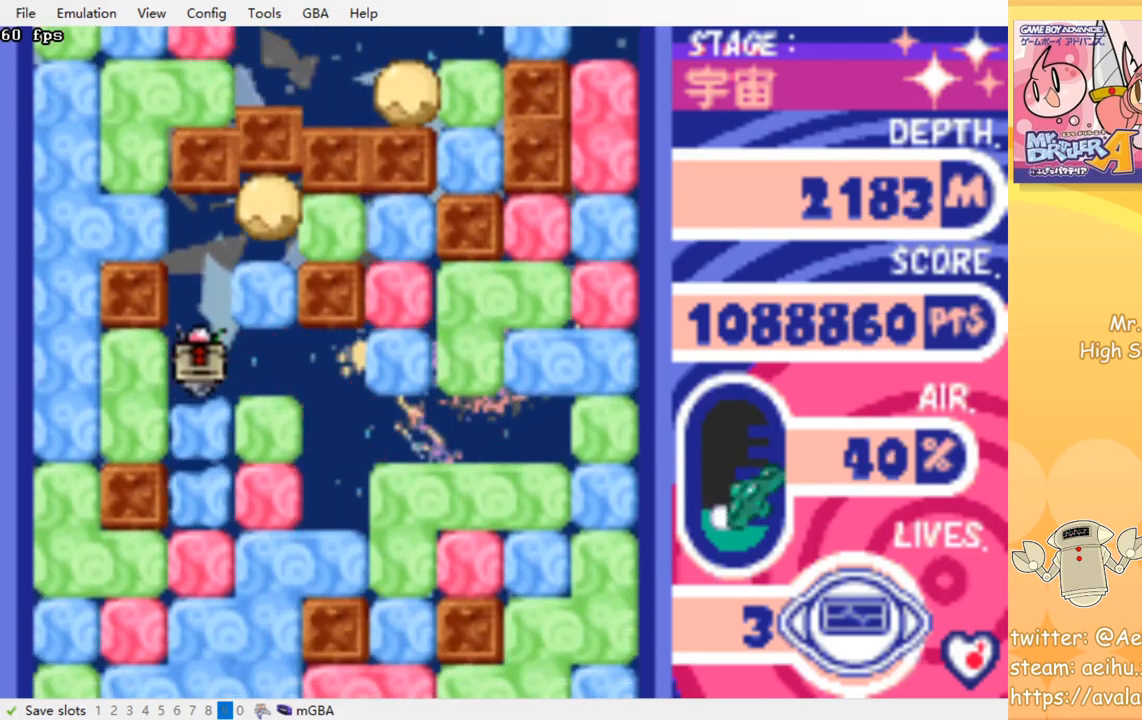
{"buttons": ["DPAD_DOWN"], "events": [[17, "CROSS", "up"], [17, "SQUARE", "up"], [84, "CROSS", "down"], [117, "SQUARE", "down"], [184, "CROSS", "up"], [184, "SQUARE", "up"], [250, "CROSS", "down"], [267, "SQUARE", "down"], [334, "SQUARE", "up"], [350, "CROSS", "up"], [417, "CROSS", "down"], [434, "SQUARE", "down"], [484, "SQUARE", "up"], [500, "CROSS", "up"]]}
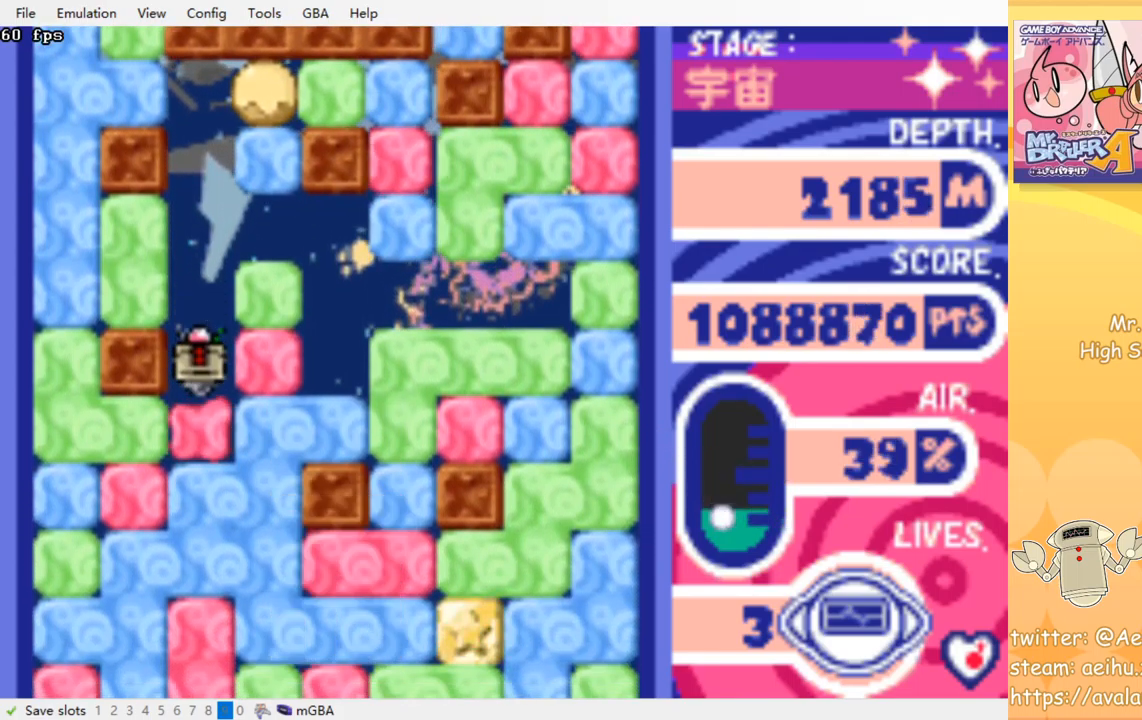
{"buttons": ["DPAD_DOWN"], "events": [[67, "CROSS", "down"], [84, "SQUARE", "down"], [150, "CROSS", "up"], [150, "SQUARE", "up"], [217, "CROSS", "down"], [234, "SQUARE", "down"], [317, "CROSS", "up"], [317, "SQUARE", "up"], [384, "CROSS", "down"], [400, "SQUARE", "down"], [467, "CROSS", "up"], [467, "SQUARE", "up"]]}
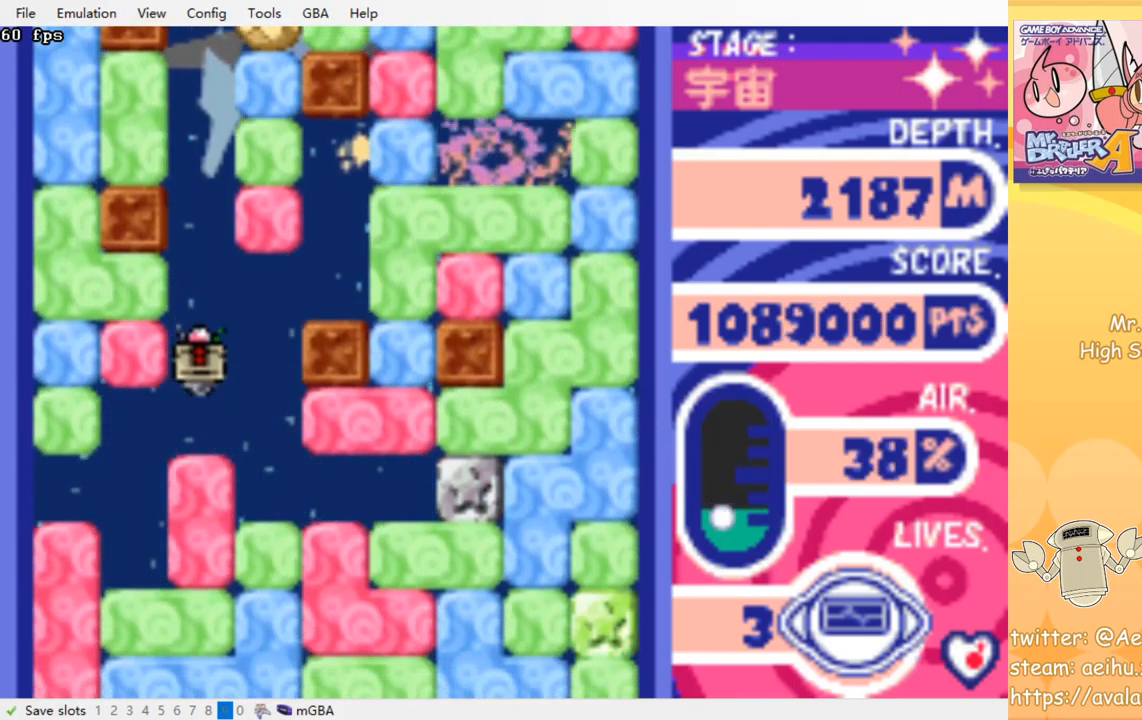
{"buttons": ["DPAD_DOWN"], "events": [[34, "CROSS", "down"], [50, "SQUARE", "down"], [117, "SQUARE", "up"], [134, "CROSS", "up"], [200, "CROSS", "down"], [217, "SQUARE", "down"], [284, "CROSS", "up"], [284, "SQUARE", "up"], [350, "CROSS", "down"], [367, "SQUARE", "down"], [434, "CROSS", "up"], [434, "SQUARE", "up"]]}
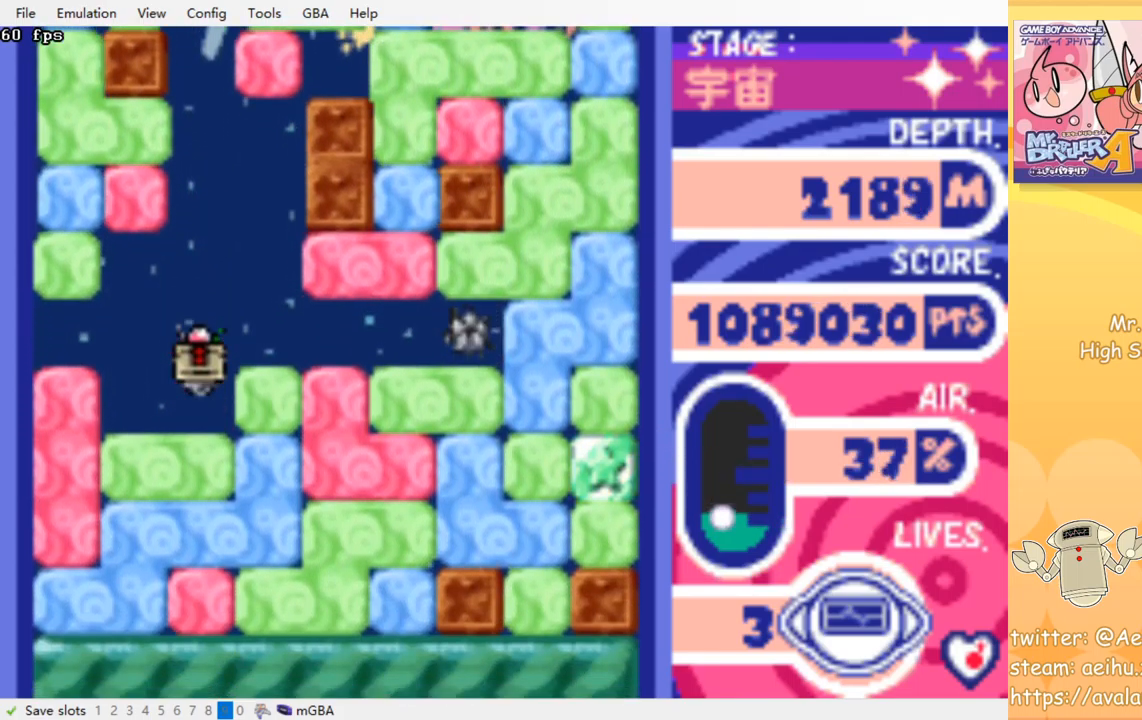
{"buttons": ["CROSS", "SQUARE", "DPAD_DOWN"], "events": [[17, "CROSS", "down"], [34, "SQUARE", "down"], [100, "CROSS", "up"], [100, "SQUARE", "up"], [167, "CROSS", "down"], [184, "SQUARE", "down"], [250, "SQUARE", "up"], [267, "CROSS", "up"], [317, "CROSS", "down"], [334, "SQUARE", "down"], [400, "CROSS", "up"], [400, "SQUARE", "up"], [467, "CROSS", "down"], [484, "SQUARE", "down"]]}
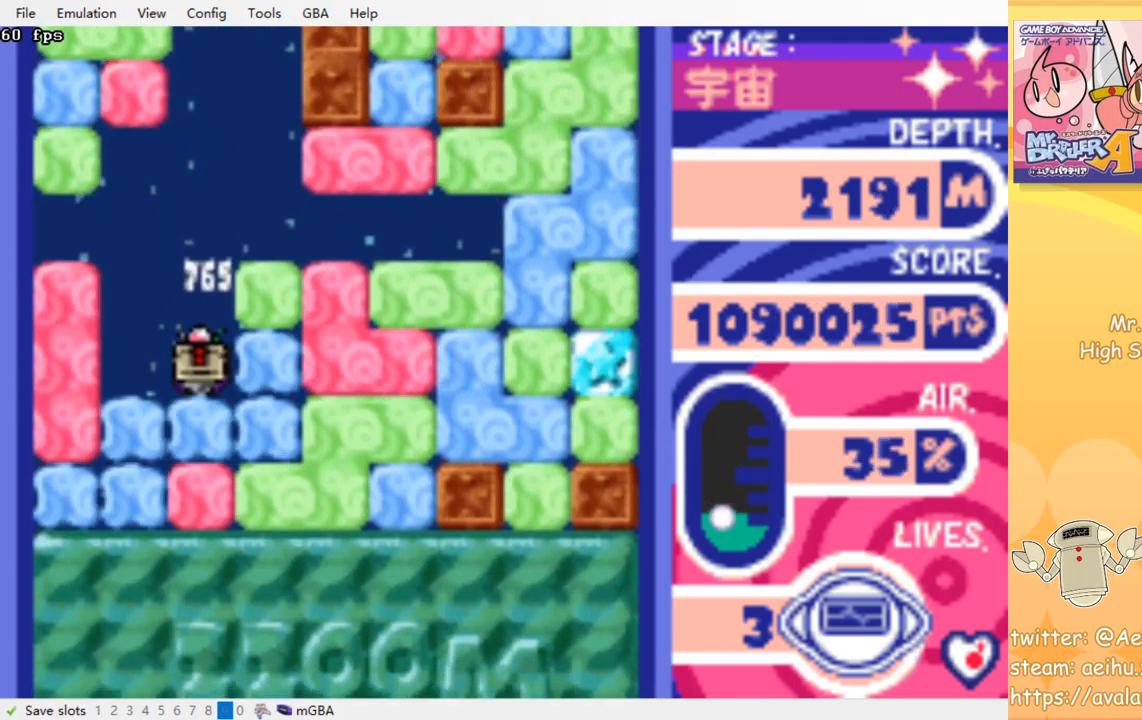
{"buttons": ["DPAD_DOWN"], "events": [[50, "CROSS", "up"], [50, "SQUARE", "up"], [117, "CROSS", "down"], [134, "SQUARE", "down"], [184, "CROSS", "up"], [184, "SQUARE", "up"], [267, "CROSS", "down"], [267, "SQUARE", "down"], [317, "SQUARE", "up"], [334, "CROSS", "up"], [400, "CROSS", "down"], [417, "SQUARE", "down"], [467, "CROSS", "up"], [467, "SQUARE", "up"]]}
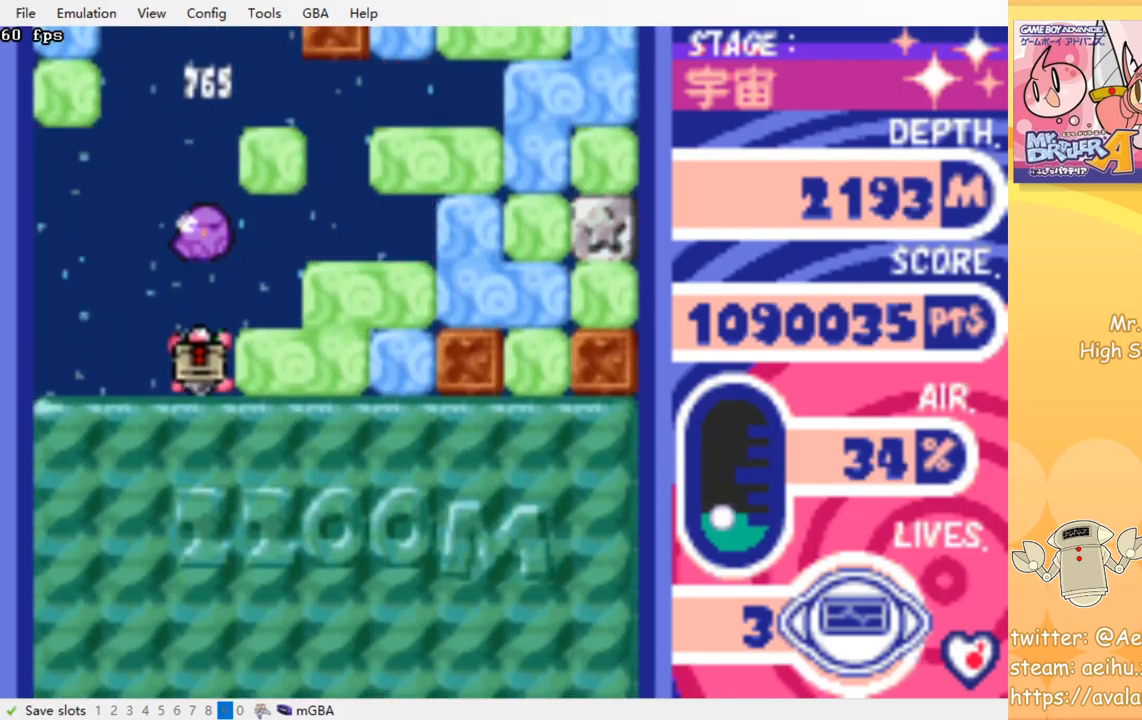
{"buttons": ["DPAD_RIGHT"], "events": [[34, "CROSS", "down"], [50, "SQUARE", "down"], [117, "CROSS", "up"], [117, "SQUARE", "up"], [167, "CROSS", "down"], [167, "SQUARE", "down"], [267, "SQUARE", "up"], [284, "CROSS", "up"], [350, "DPAD_DOWN", "up"], [484, "DPAD_RIGHT", "down"]]}
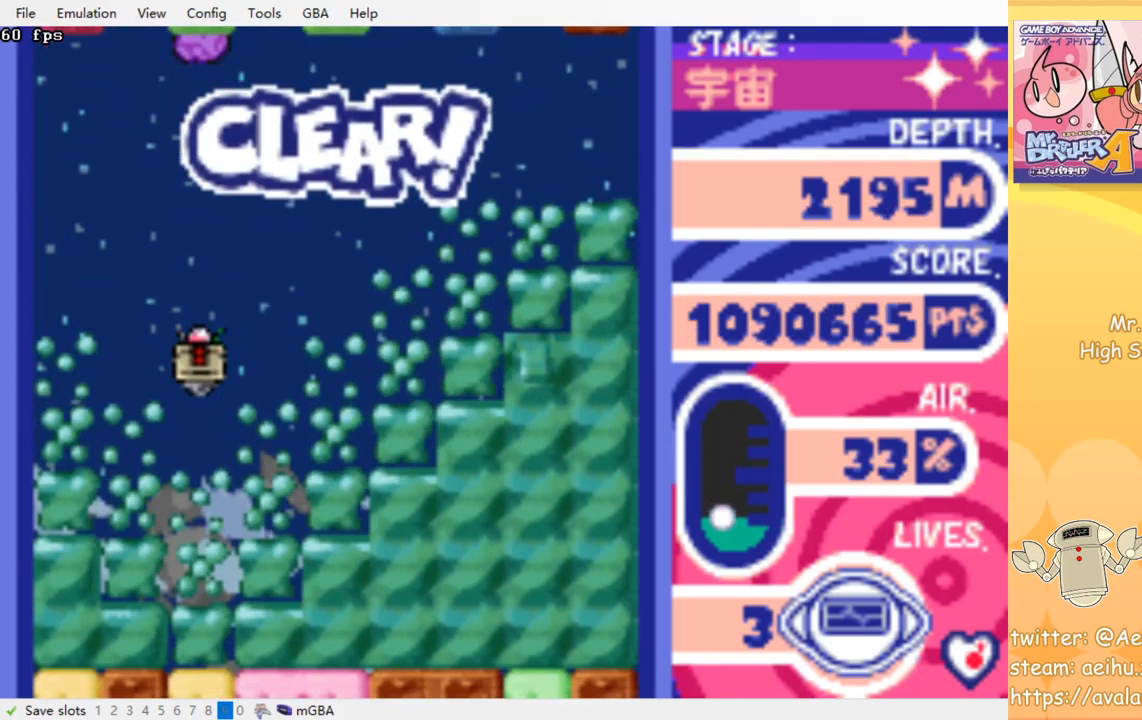
{"buttons": ["DPAD_RIGHT"], "events": []}
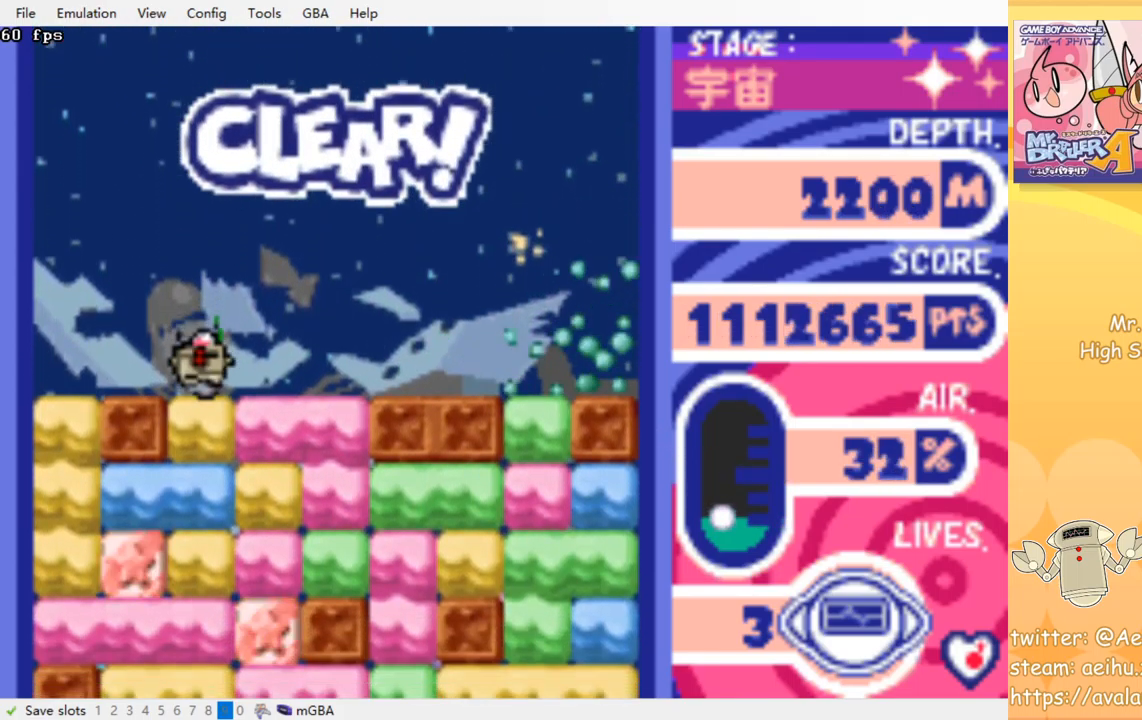
{"buttons": ["DPAD_DOWN"], "events": [[267, "DPAD_DOWN", "down"], [267, "DPAD_RIGHT", "up"], [334, "CROSS", "down"], [334, "SQUARE", "down"], [467, "CROSS", "up"], [467, "SQUARE", "up"]]}
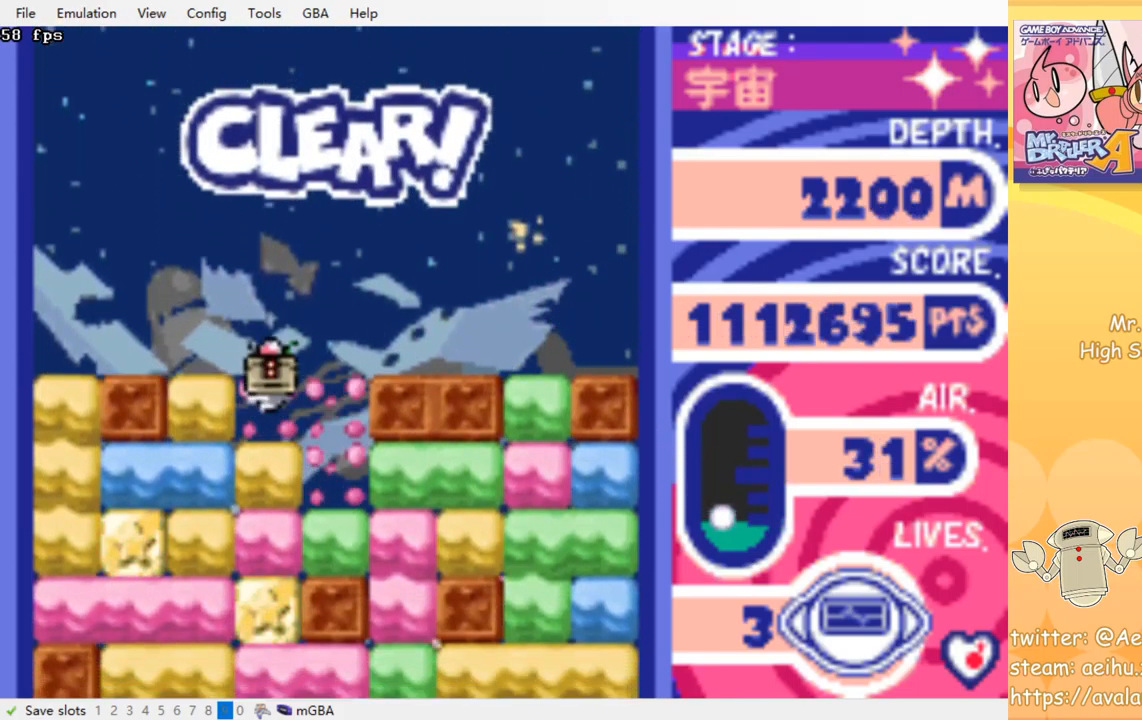
{"buttons": ["CROSS", "DPAD_DOWN"], "events": [[50, "CROSS", "down"], [50, "SQUARE", "down"], [117, "SQUARE", "up"], [134, "CROSS", "up"], [200, "CROSS", "down"], [200, "SQUARE", "down"], [267, "SQUARE", "up"], [284, "CROSS", "up"], [350, "CROSS", "down"], [367, "SQUARE", "down"], [434, "CROSS", "up"], [434, "SQUARE", "up"], [484, "CROSS", "down"]]}
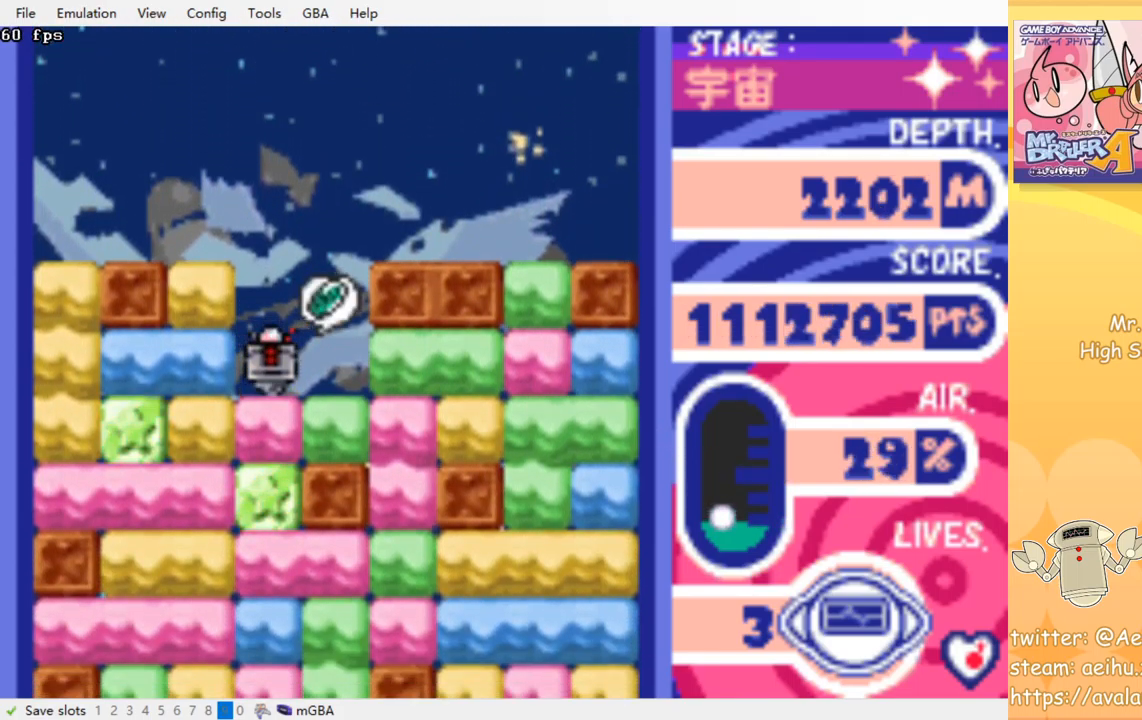
{"buttons": ["CROSS", "SQUARE", "DPAD_DOWN"], "events": [[17, "SQUARE", "down"], [67, "SQUARE", "up"], [84, "CROSS", "up"], [151, "CROSS", "down"], [167, "SQUARE", "down"], [217, "SQUARE", "up"], [234, "CROSS", "up"], [301, "CROSS", "down"], [301, "SQUARE", "down"], [384, "CROSS", "up"], [384, "SQUARE", "up"], [451, "CROSS", "down"], [467, "SQUARE", "down"]]}
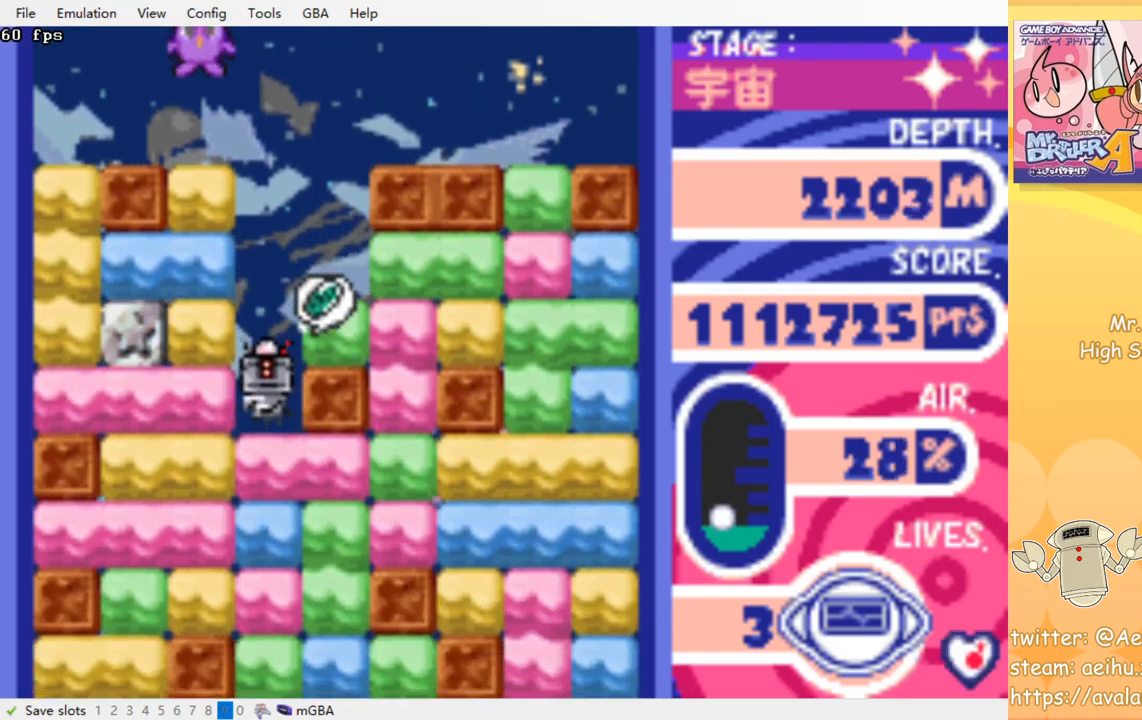
{"buttons": ["CROSS", "SQUARE", "DPAD_DOWN"], "events": [[50, "SQUARE", "up"], [67, "CROSS", "up"], [117, "CROSS", "down"], [133, "SQUARE", "down"], [217, "CROSS", "up"], [217, "SQUARE", "up"], [283, "CROSS", "down"], [300, "SQUARE", "down"], [367, "SQUARE", "up"], [383, "CROSS", "up"], [450, "CROSS", "down"], [467, "SQUARE", "down"]]}
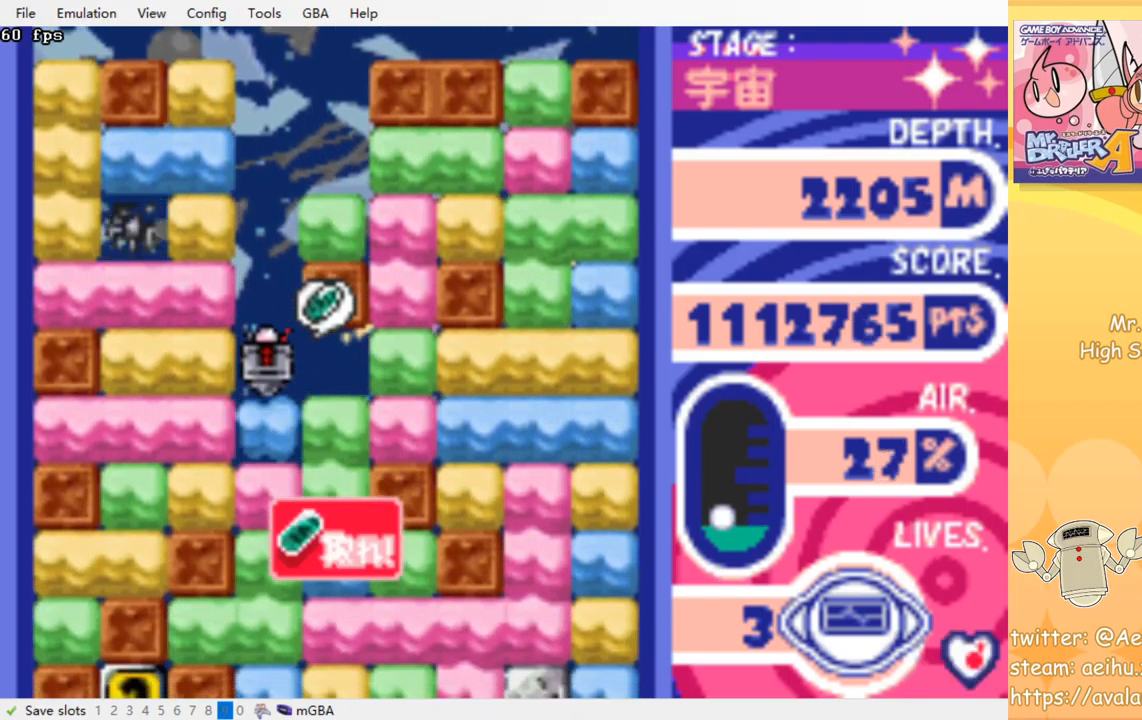
{"buttons": ["CROSS", "SQUARE", "DPAD_DOWN"], "events": [[33, "SQUARE", "up"], [50, "CROSS", "up"], [117, "CROSS", "down"], [117, "SQUARE", "down"], [200, "CROSS", "up"], [200, "SQUARE", "up"], [283, "CROSS", "down"], [283, "SQUARE", "down"], [367, "CROSS", "up"], [367, "SQUARE", "up"], [433, "CROSS", "down"], [450, "SQUARE", "down"]]}
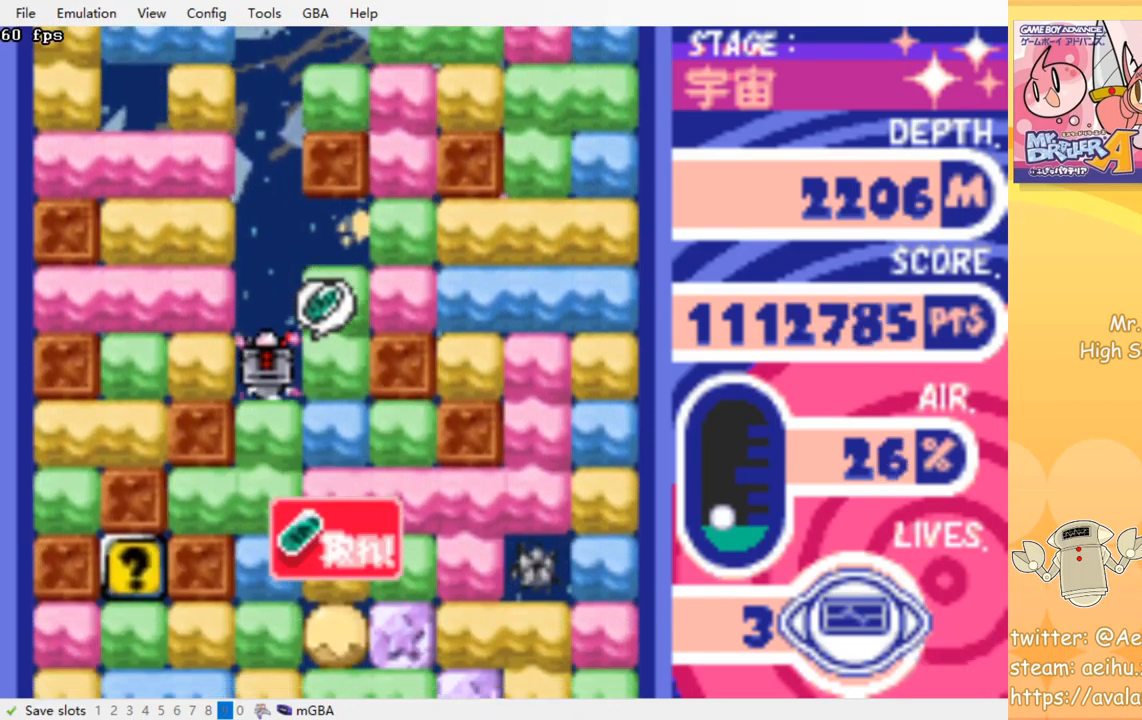
{"buttons": ["CROSS", "SQUARE", "DPAD_DOWN"], "events": [[17, "SQUARE", "up"], [33, "CROSS", "up"], [117, "CROSS", "down"], [133, "SQUARE", "down"], [200, "CROSS", "up"], [200, "SQUARE", "up"], [283, "CROSS", "down"], [283, "SQUARE", "down"], [367, "CROSS", "up"], [367, "SQUARE", "up"], [450, "CROSS", "down"], [467, "SQUARE", "down"]]}
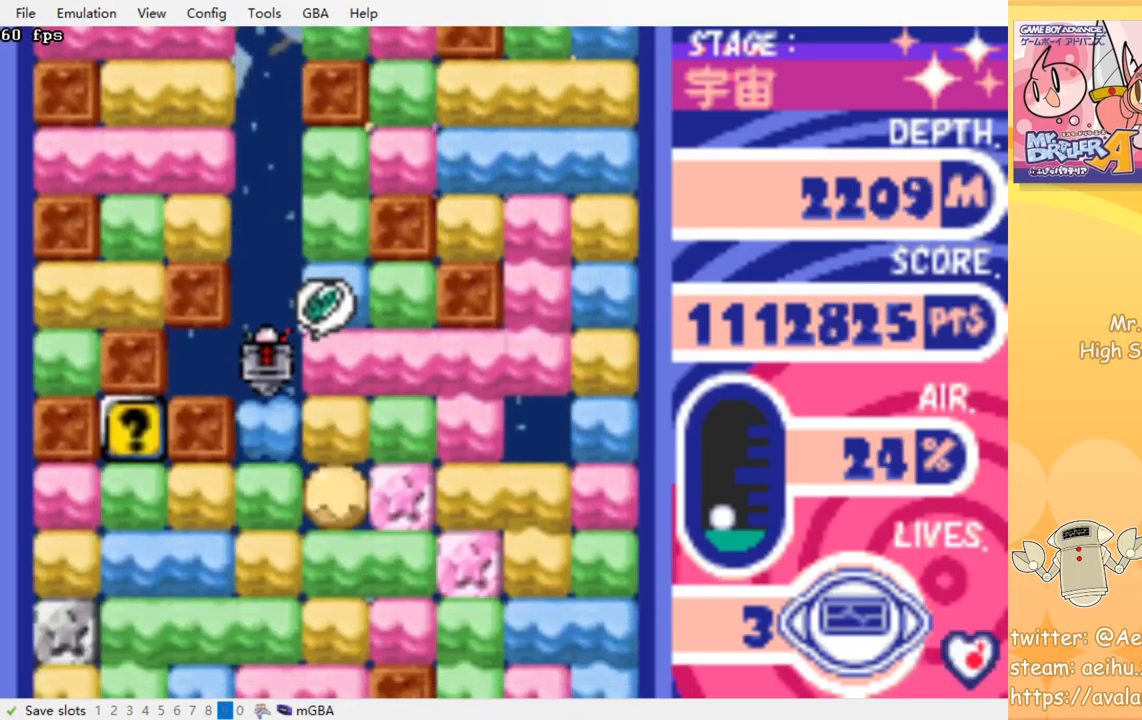
{"buttons": ["DPAD_DOWN"], "events": [[17, "SQUARE", "up"], [33, "CROSS", "up"], [117, "CROSS", "down"], [133, "SQUARE", "down"], [200, "SQUARE", "up"], [217, "CROSS", "up"], [283, "CROSS", "down"], [317, "SQUARE", "down"], [350, "SQUARE", "up"], [367, "CROSS", "up"]]}
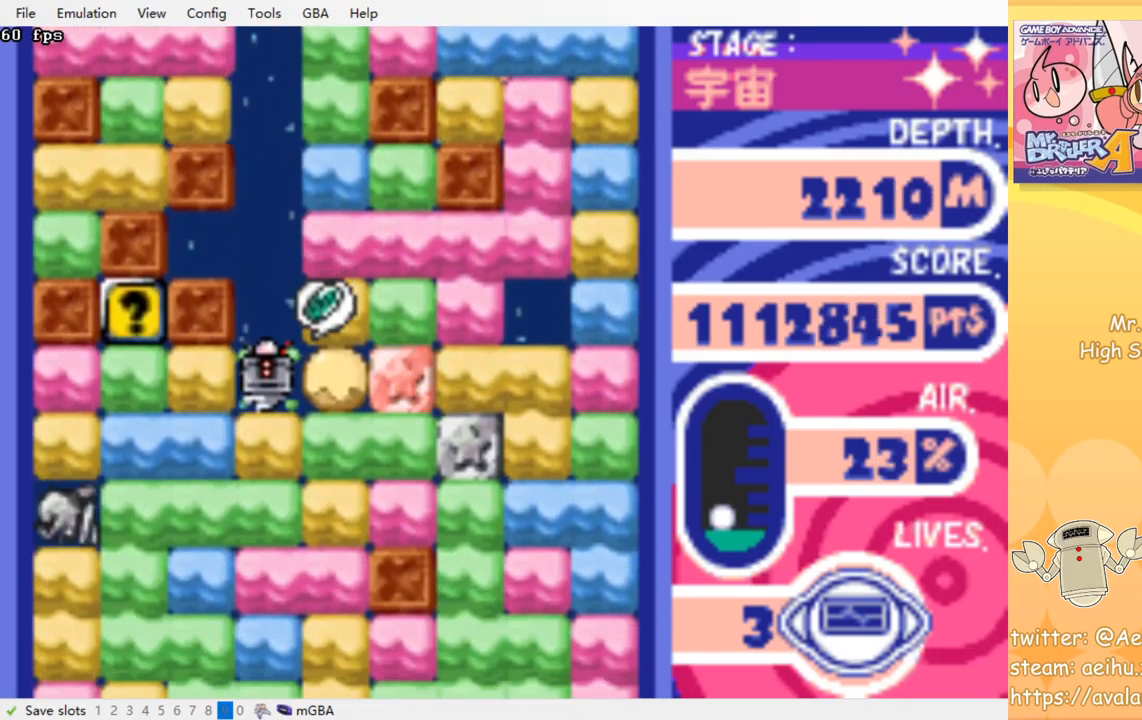
{"buttons": ["CROSS", "SQUARE", "DPAD_LEFT"], "events": [[17, "DPAD_DOWN", "up"], [33, "DPAD_LEFT", "down"], [83, "CROSS", "down"], [100, "SQUARE", "down"], [183, "CROSS", "up"], [183, "SQUARE", "up"], [417, "CROSS", "down"], [433, "SQUARE", "down"]]}
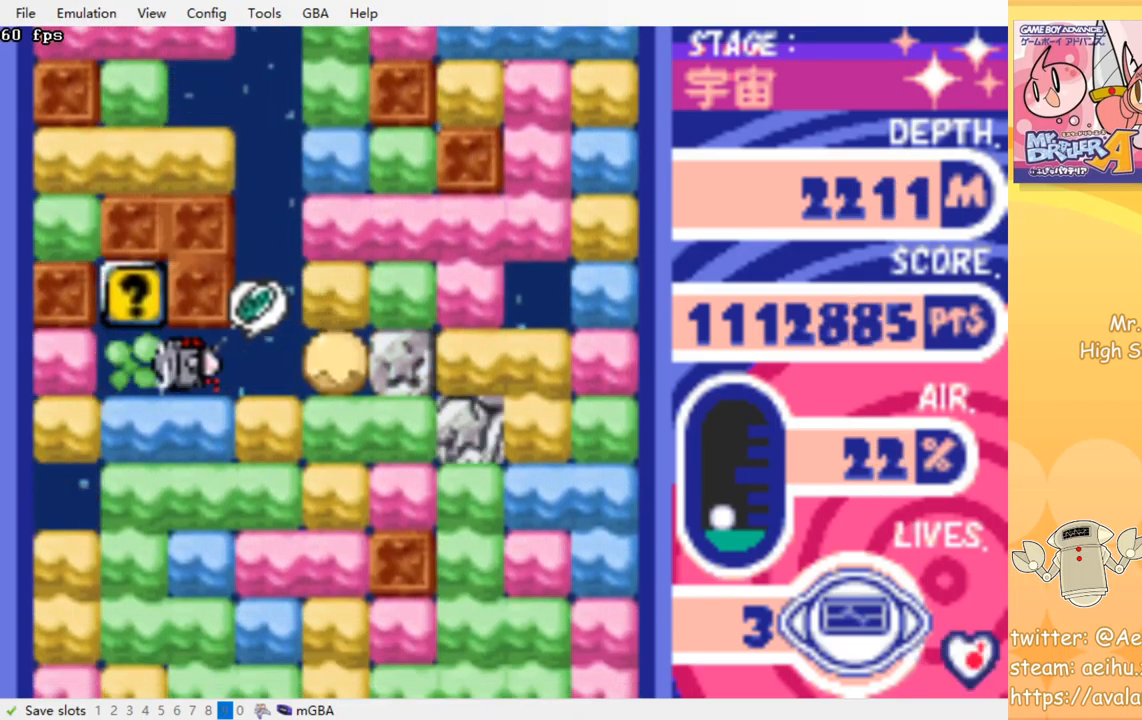
{"buttons": ["CROSS", "DPAD_DOWN"], "events": [[33, "SQUARE", "up"], [50, "CROSS", "up"], [183, "DPAD_DOWN", "down"], [200, "DPAD_LEFT", "up"], [250, "CROSS", "down"], [250, "SQUARE", "down"], [350, "SQUARE", "up"], [367, "CROSS", "up"], [417, "CROSS", "down"], [433, "SQUARE", "down"], [500, "SQUARE", "up"]]}